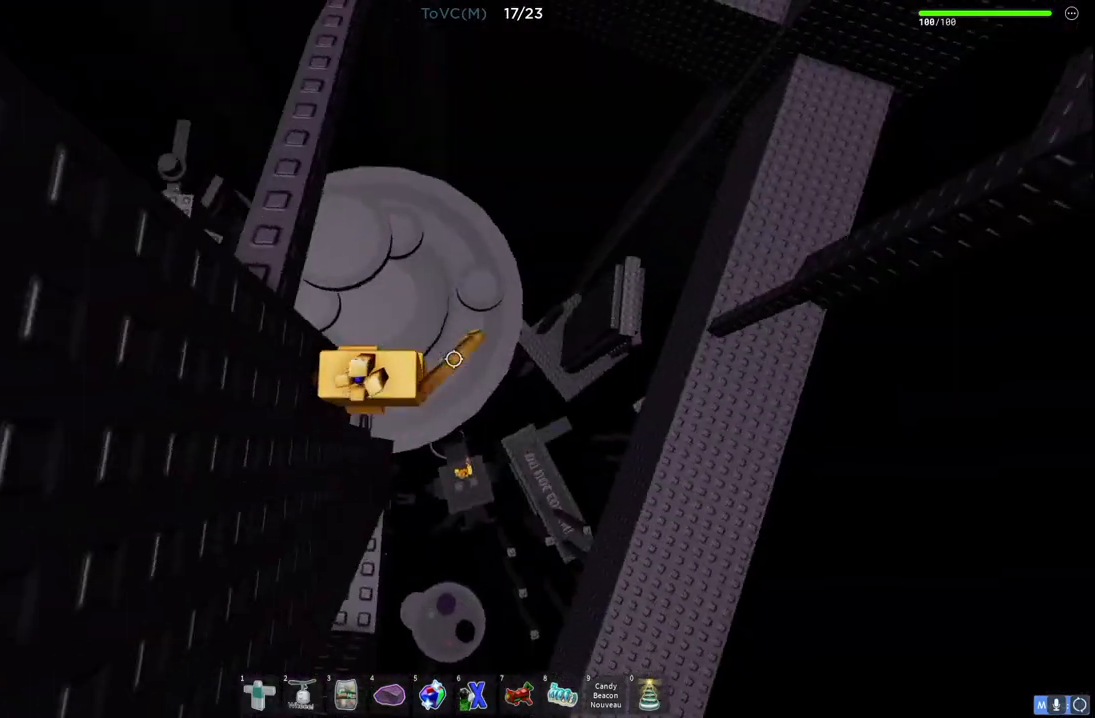
Gameplay with keyboard; each line is a JSON object with the keys held at the frame after it. "events" lists presses ("down") and releases ("up") of "a", "ctrl", "d", "e", "q", "s", "shift", "space" and "w" between this image and that frame as [ms after this image, input, new state], when the widget could be followed in between. No other keys are recorded. Mouse input is not recorded.
{"keys": ["w"], "events": [[133, "d", "up"], [150, "space", "up"]]}
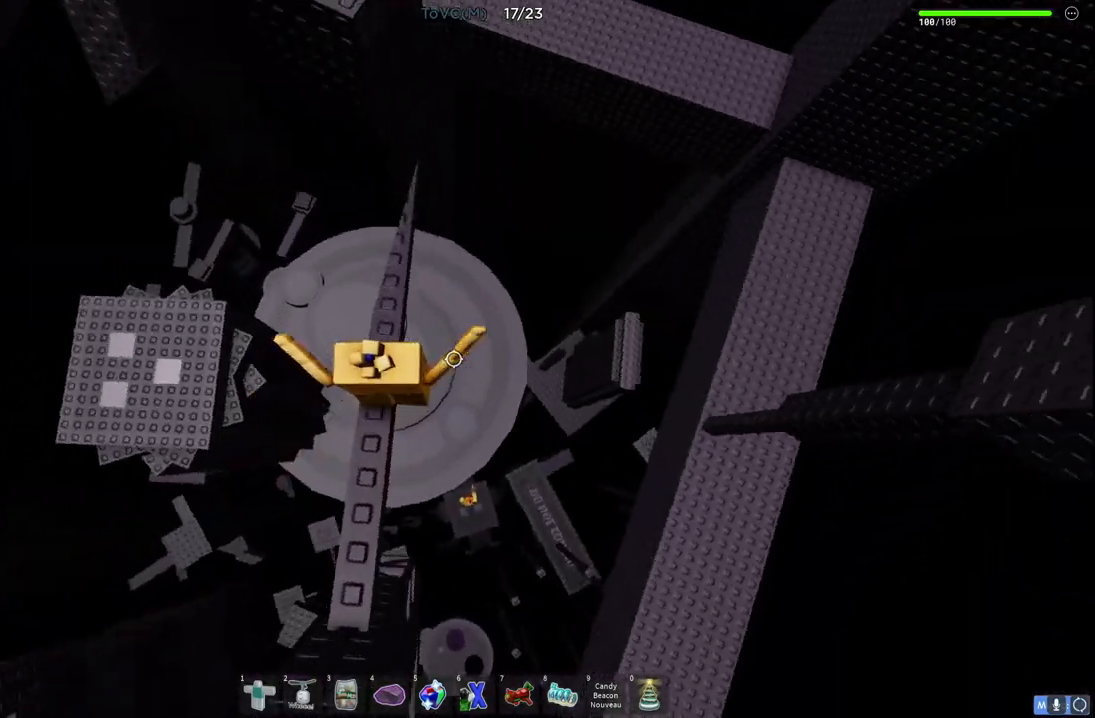
{"keys": ["space", "w"], "events": [[367, "space", "down"]]}
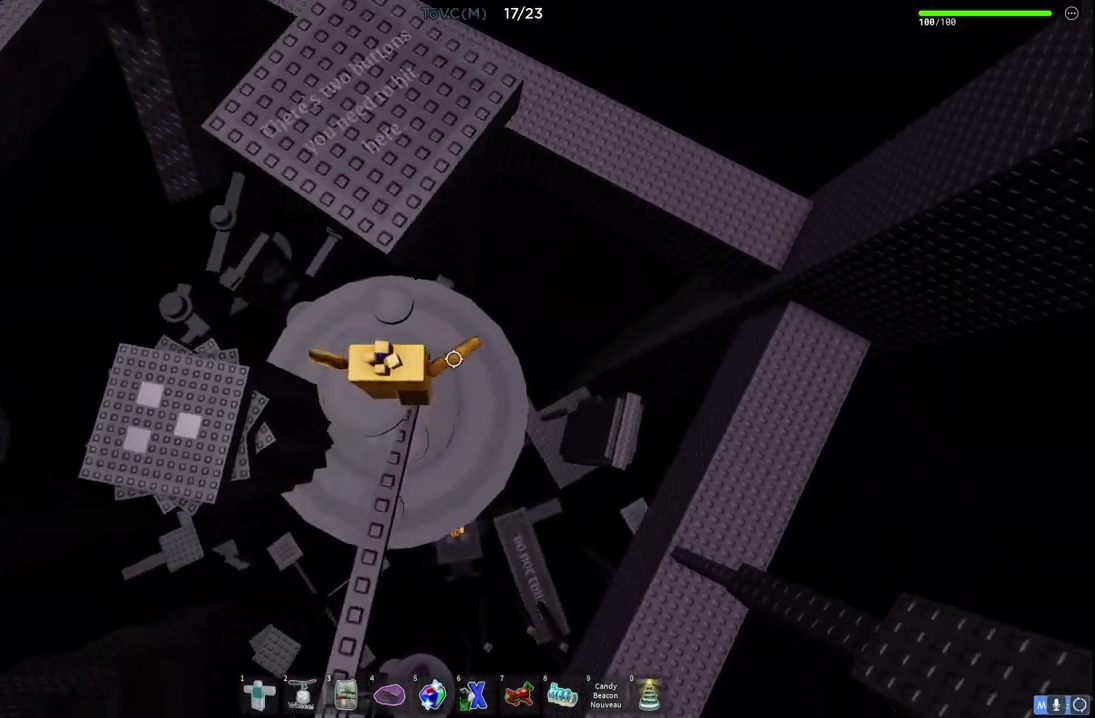
{"keys": ["w"], "events": [[167, "space", "up"]]}
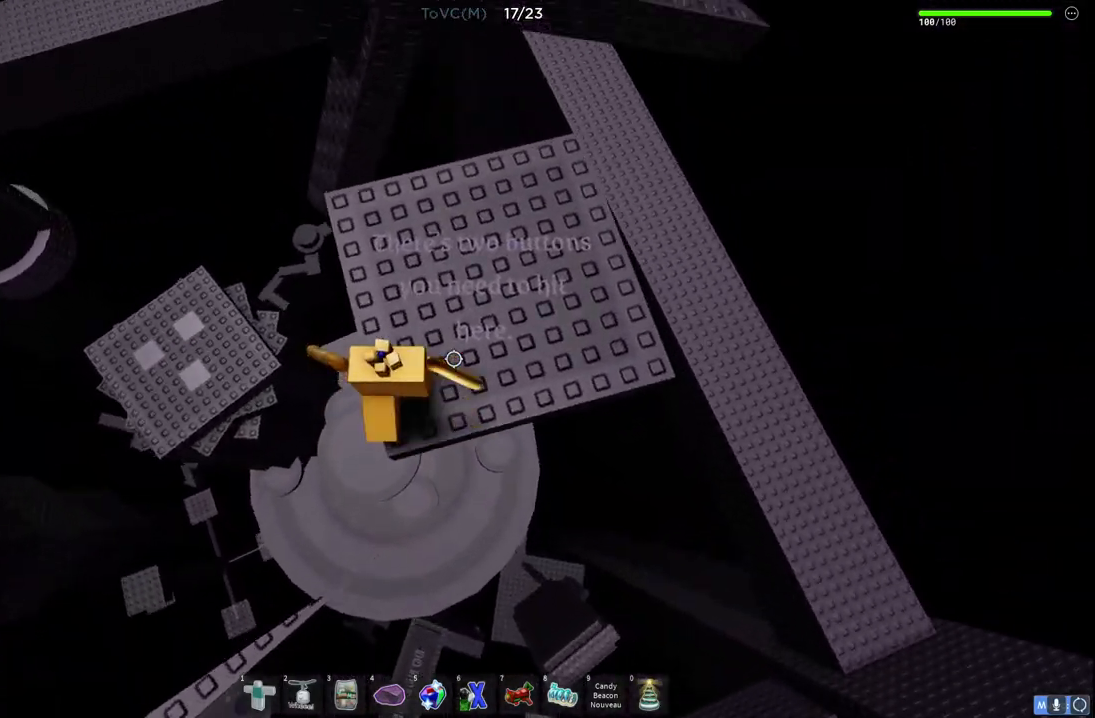
{"keys": [], "events": [[233, "d", "down"], [367, "w", "up"], [400, "d", "up"]]}
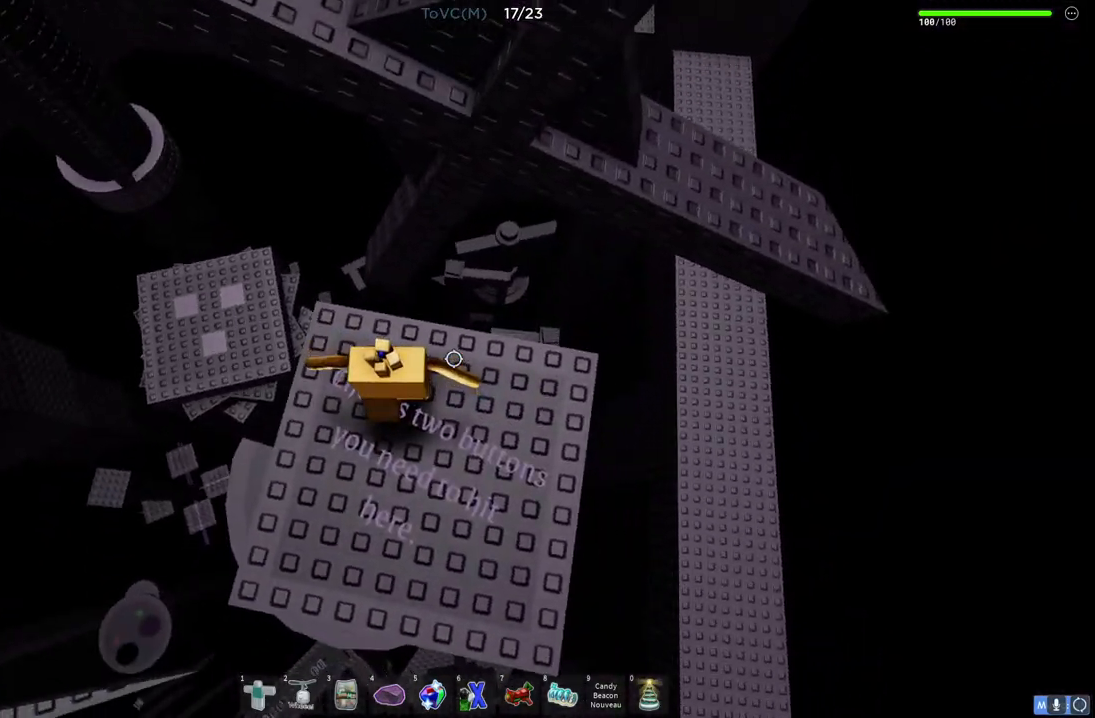
{"keys": ["w"], "events": [[83, "w", "down"], [267, "space", "down"], [500, "space", "up"]]}
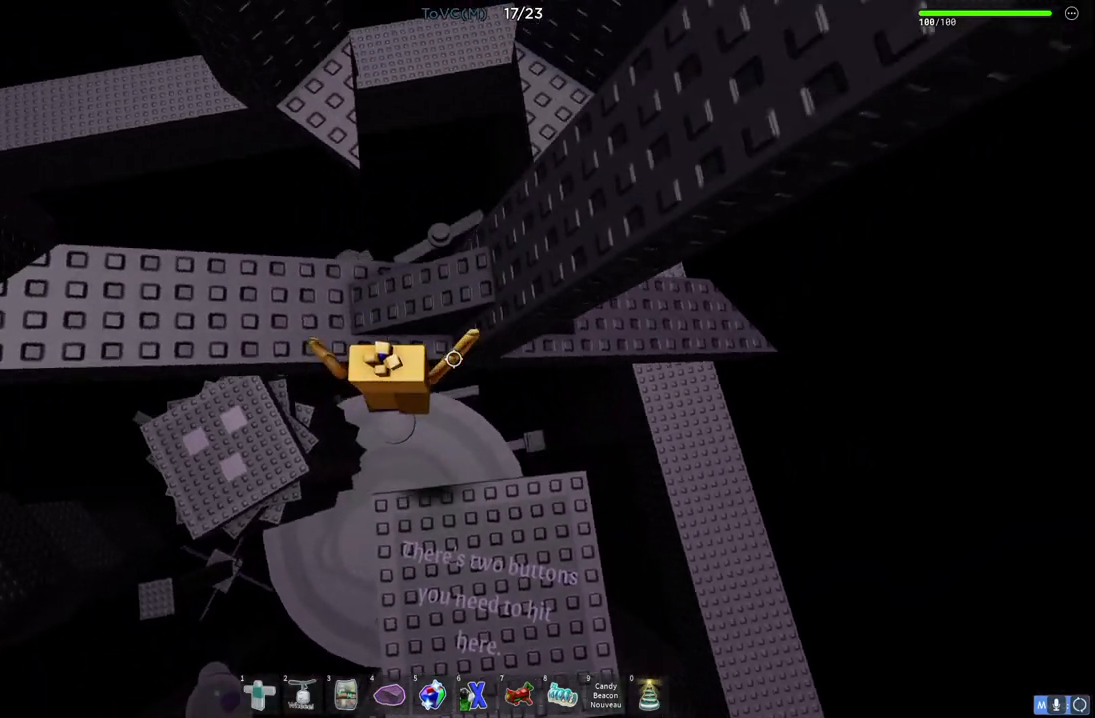
{"keys": ["w"], "events": [[133, "d", "down"], [167, "space", "down"], [350, "space", "up"], [450, "d", "up"]]}
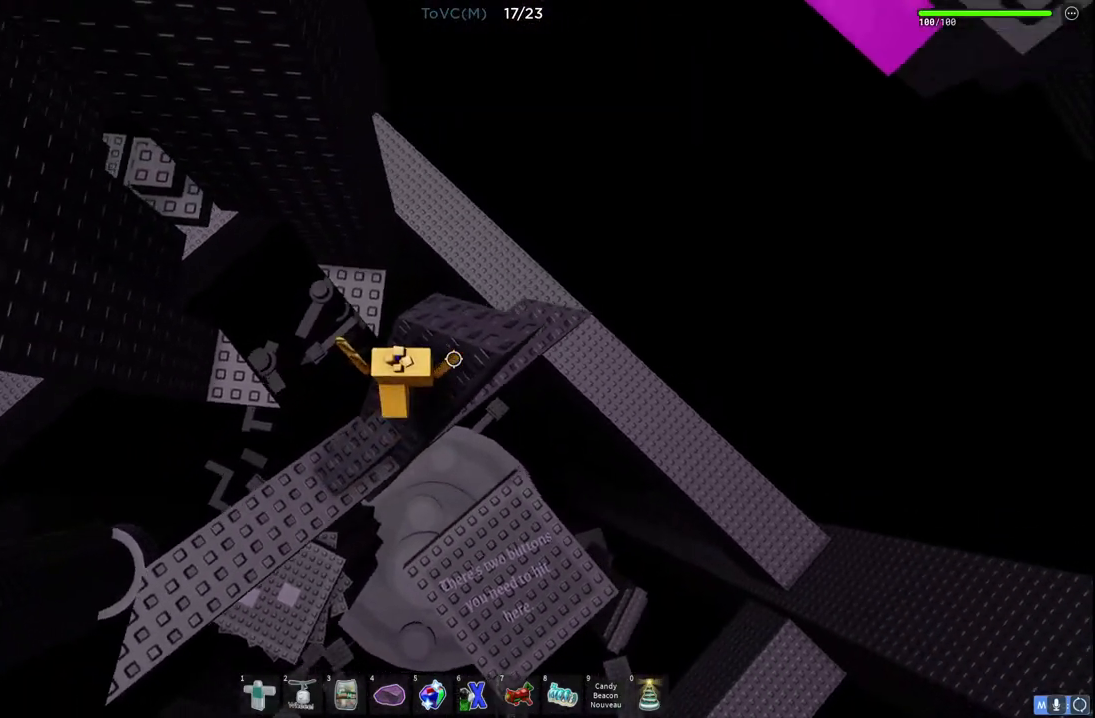
{"keys": ["w"], "events": [[133, "space", "down"], [300, "space", "up"]]}
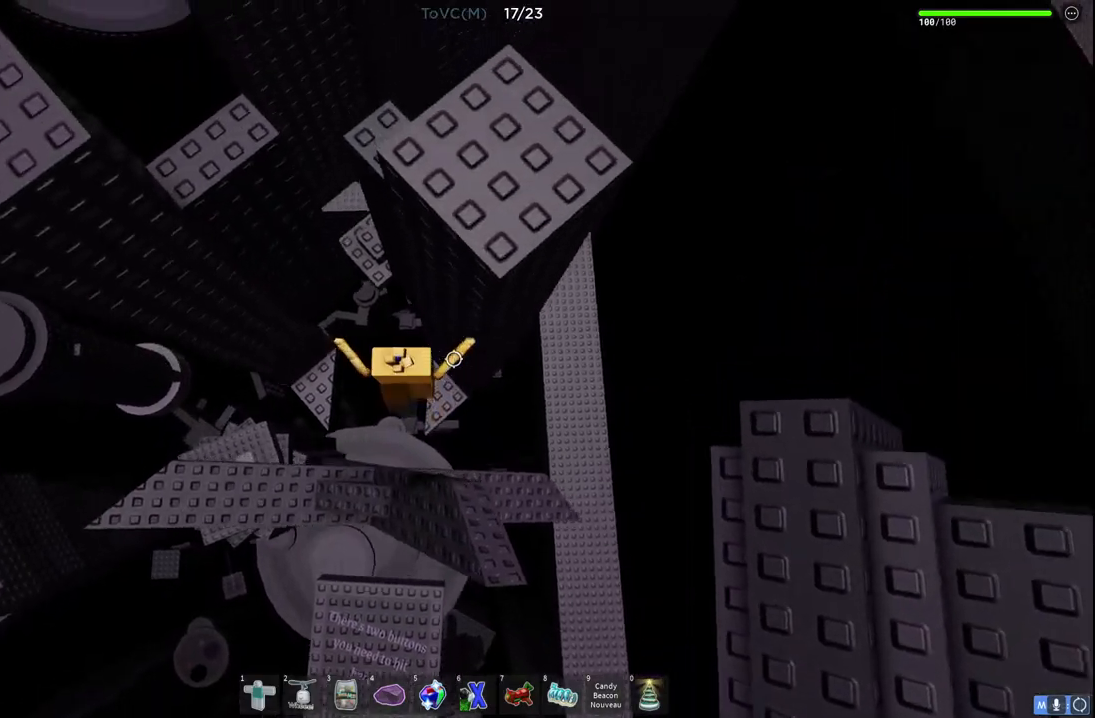
{"keys": ["a", "space"], "events": [[17, "w", "up"], [150, "w", "down"], [350, "a", "down"], [400, "w", "up"], [417, "space", "down"]]}
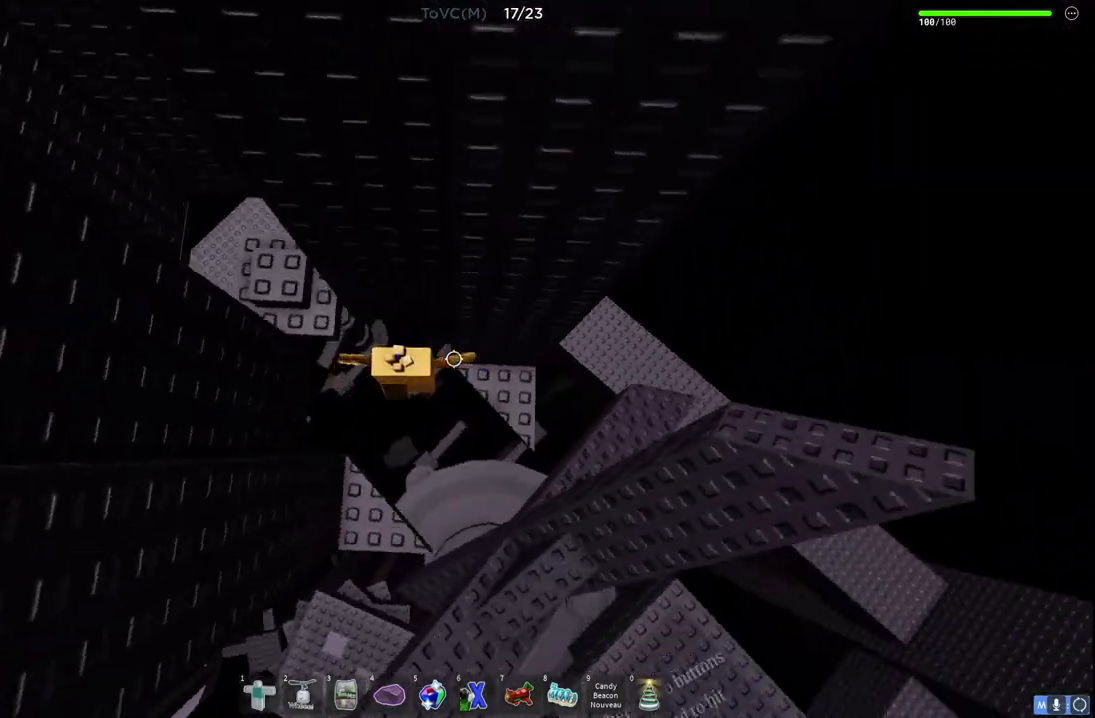
{"keys": [], "events": [[100, "space", "up"], [100, "w", "down"], [317, "a", "up"], [450, "w", "up"]]}
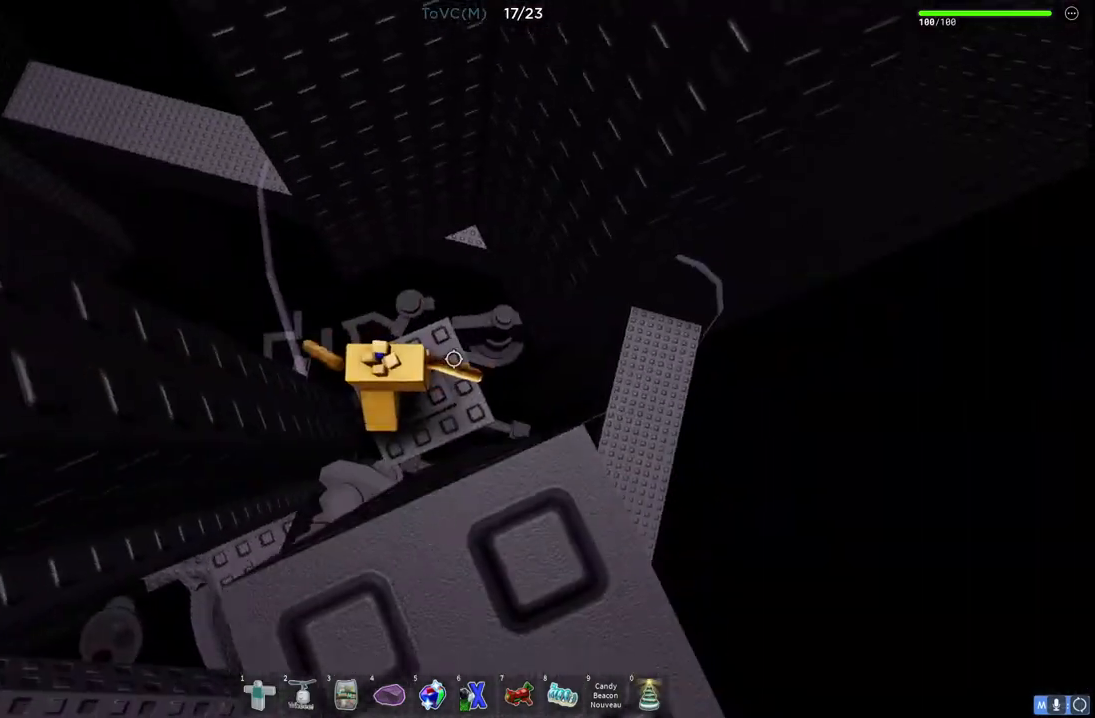
{"keys": ["d", "space"], "events": [[200, "d", "down"], [467, "space", "down"]]}
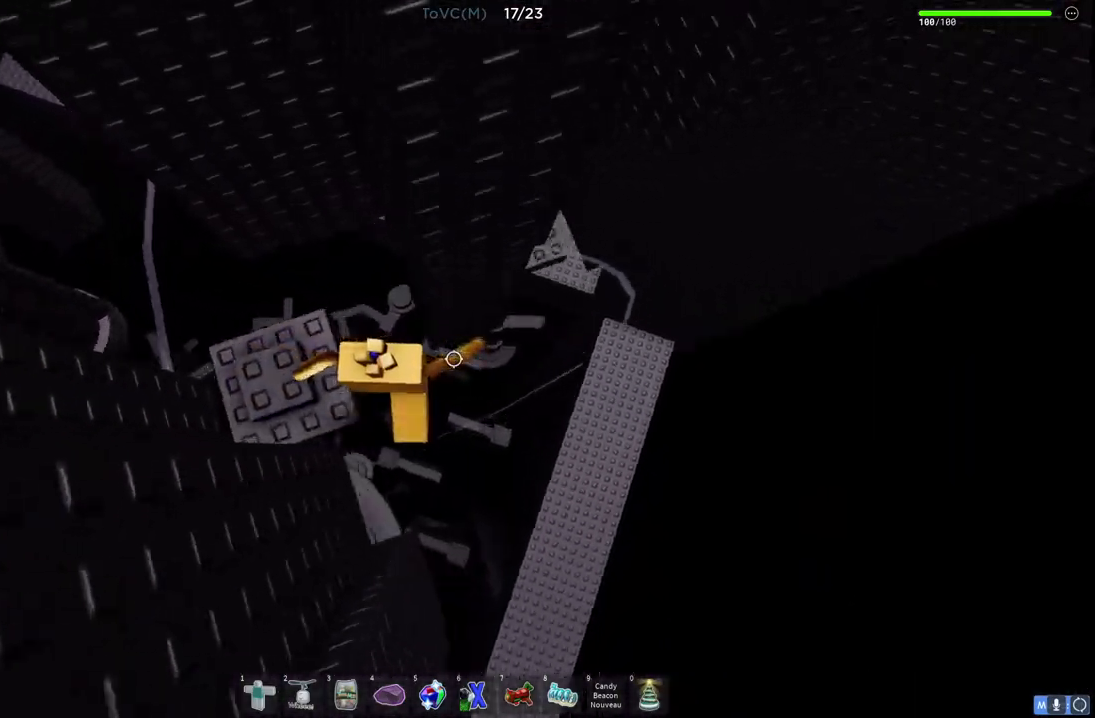
{"keys": ["d"], "events": [[217, "space", "up"]]}
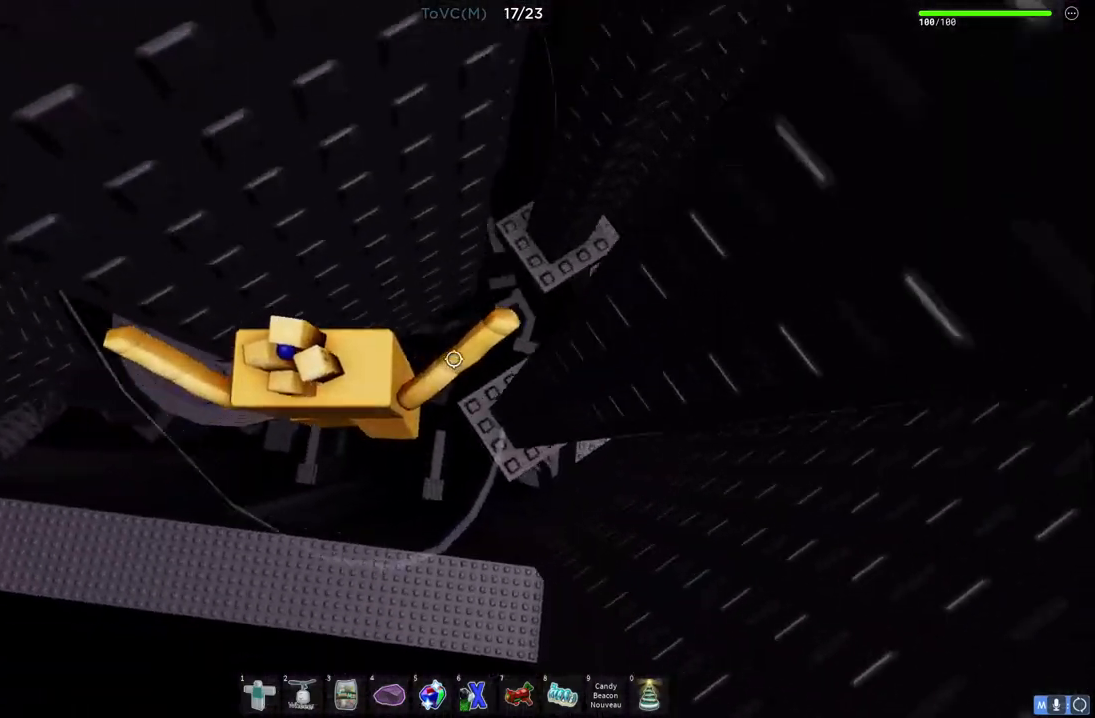
{"keys": ["d", "w"], "events": [[267, "w", "down"]]}
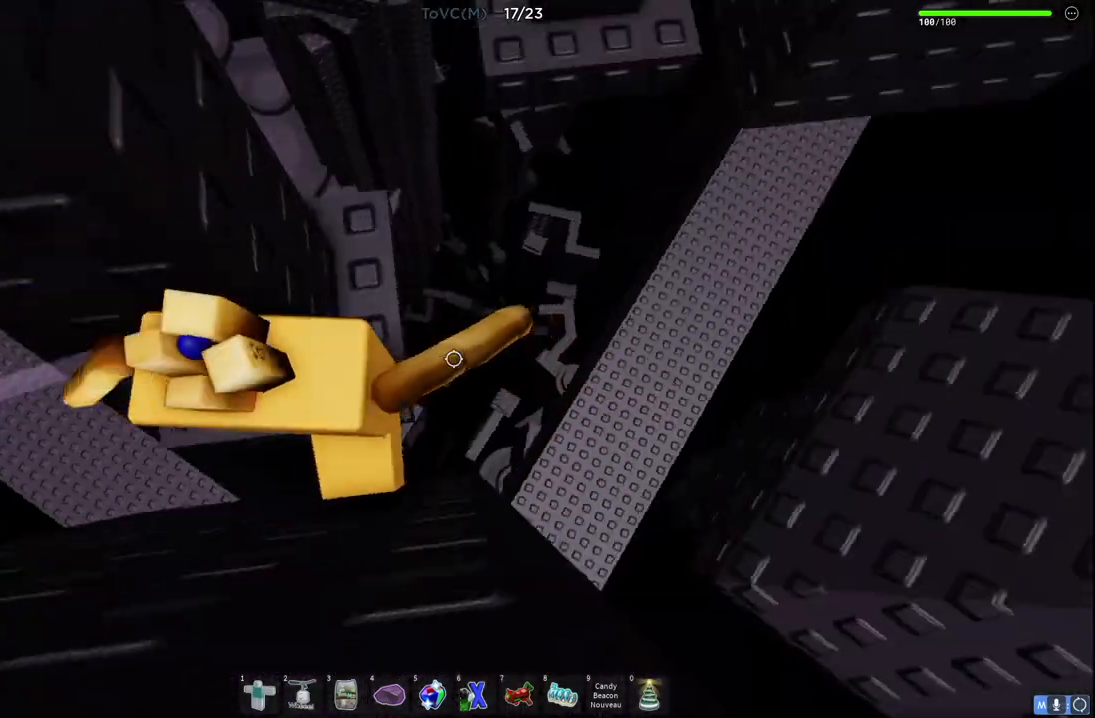
{"keys": ["d", "space"], "events": [[17, "d", "up"], [33, "w", "up"], [250, "d", "down"], [333, "space", "down"]]}
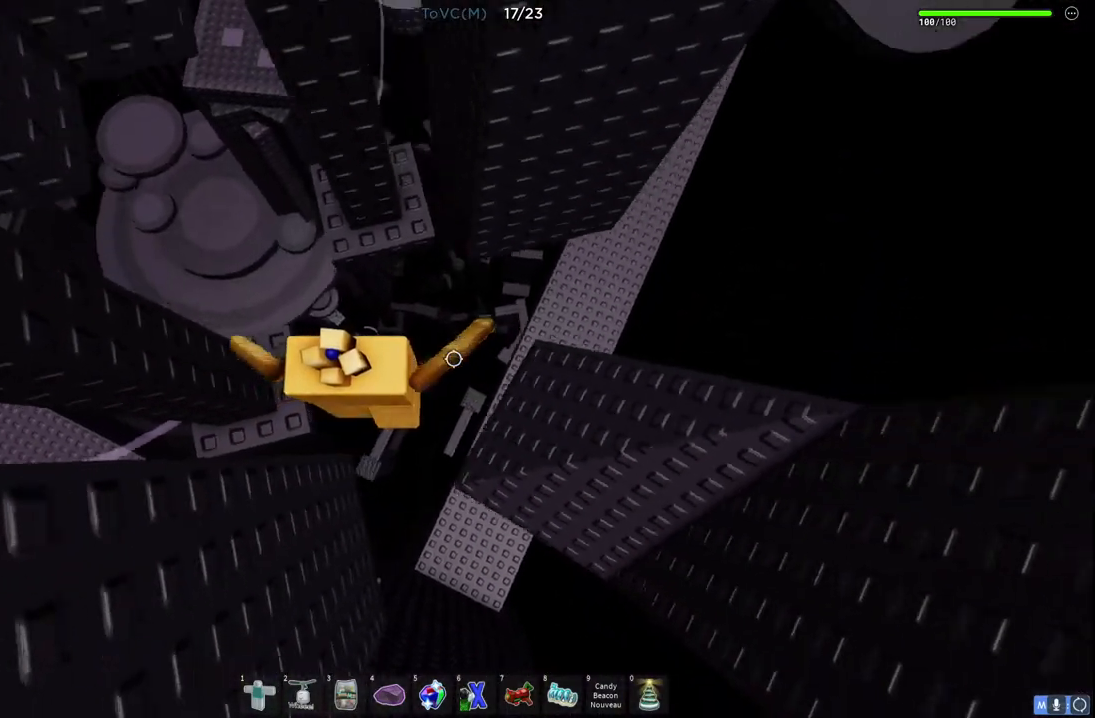
{"keys": ["space", "w"], "events": [[117, "space", "up"], [350, "w", "down"], [383, "space", "down"], [500, "d", "up"]]}
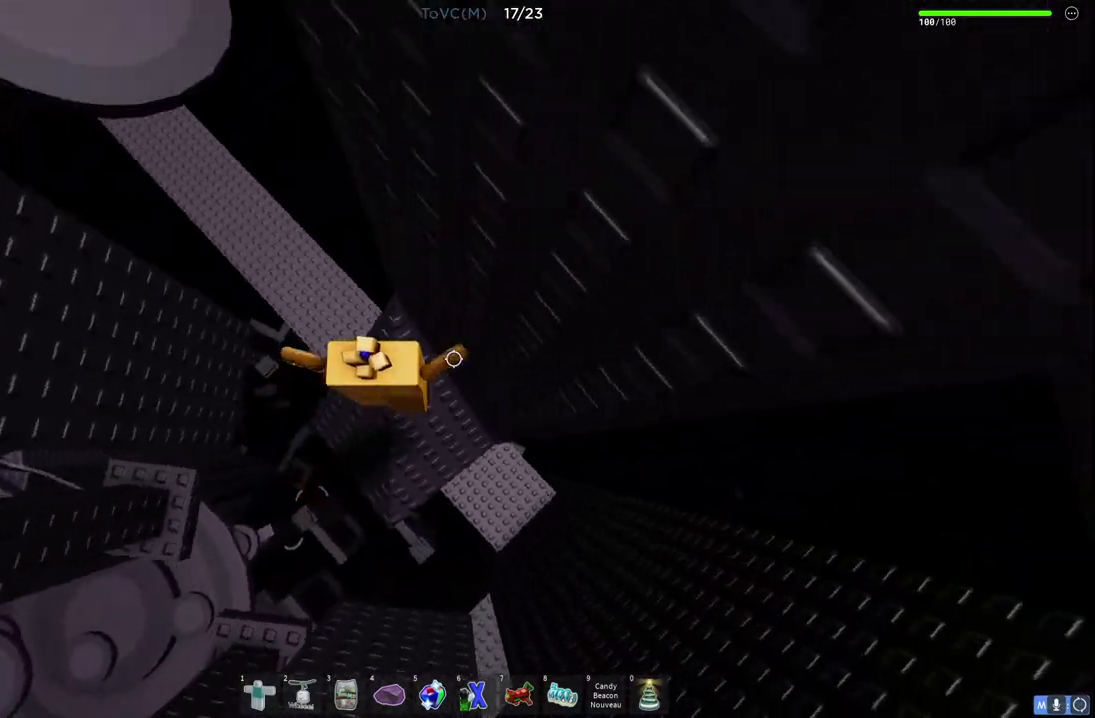
{"keys": [], "events": [[33, "space", "up"], [67, "w", "up"], [217, "w", "down"], [233, "a", "down"], [317, "a", "up"], [350, "w", "up"]]}
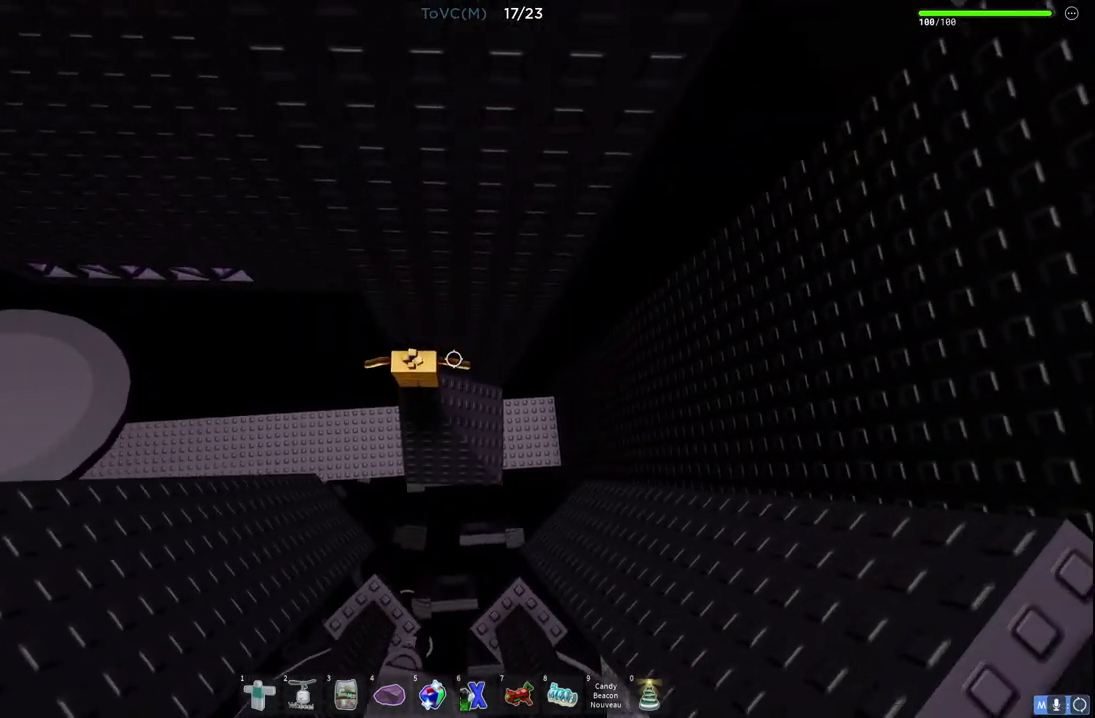
{"keys": ["a", "w"], "events": [[67, "a", "down"], [183, "space", "down"], [300, "w", "down"], [367, "space", "up"]]}
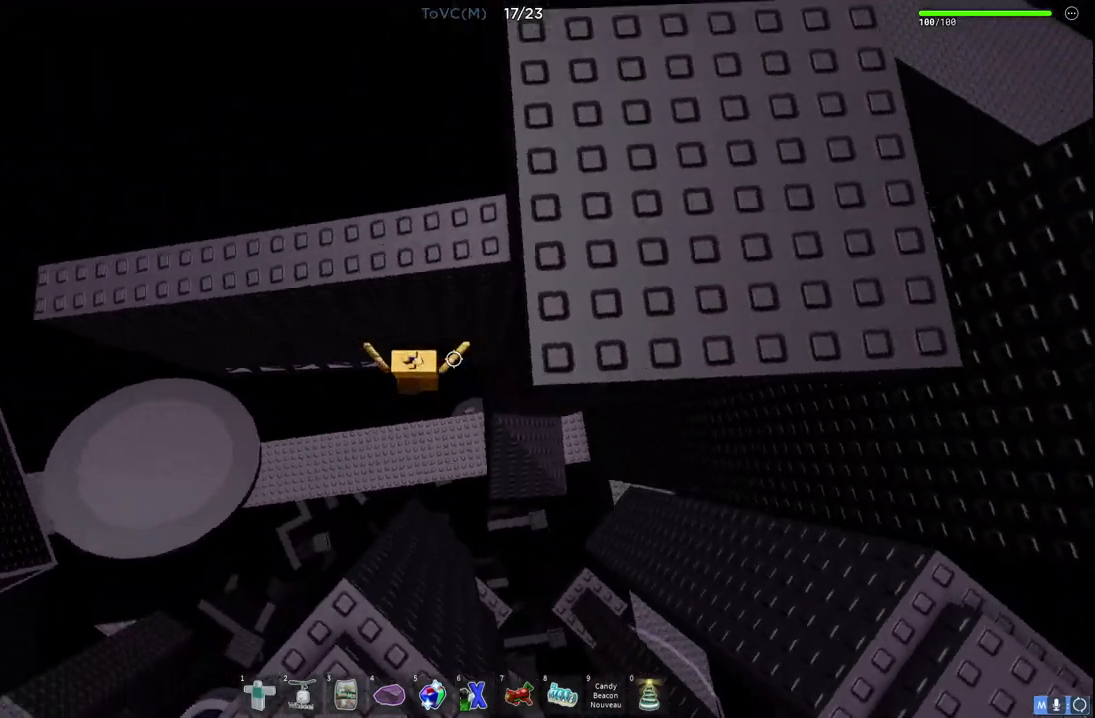
{"keys": ["a"], "events": [[433, "w", "up"]]}
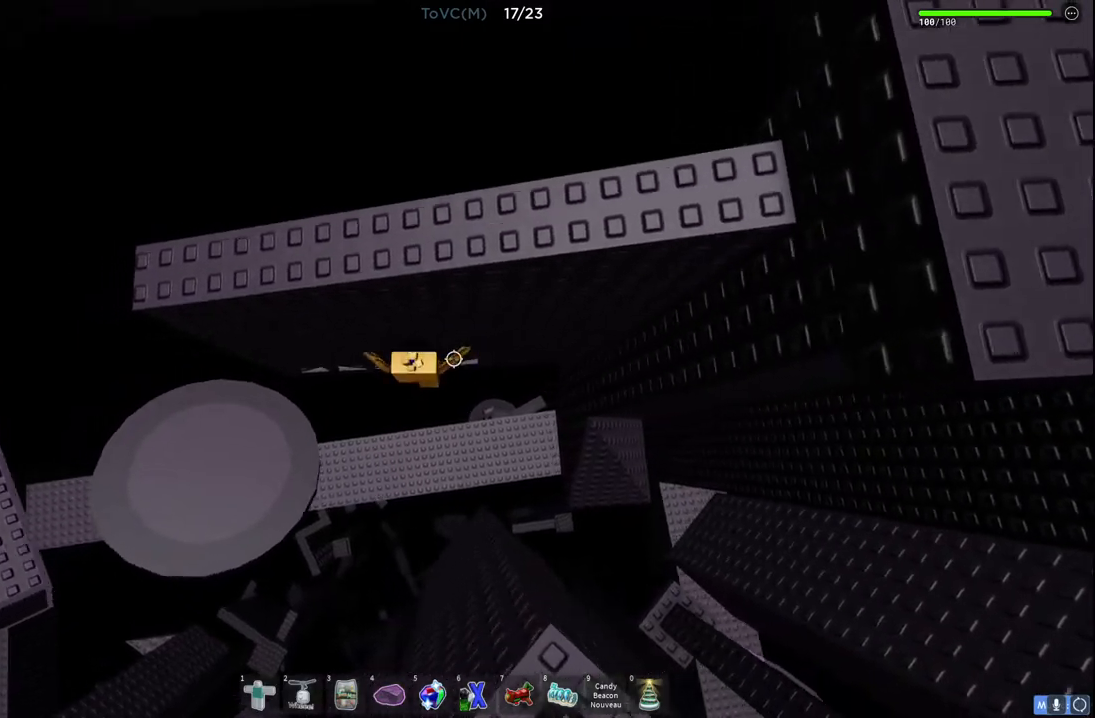
{"keys": ["a"], "events": []}
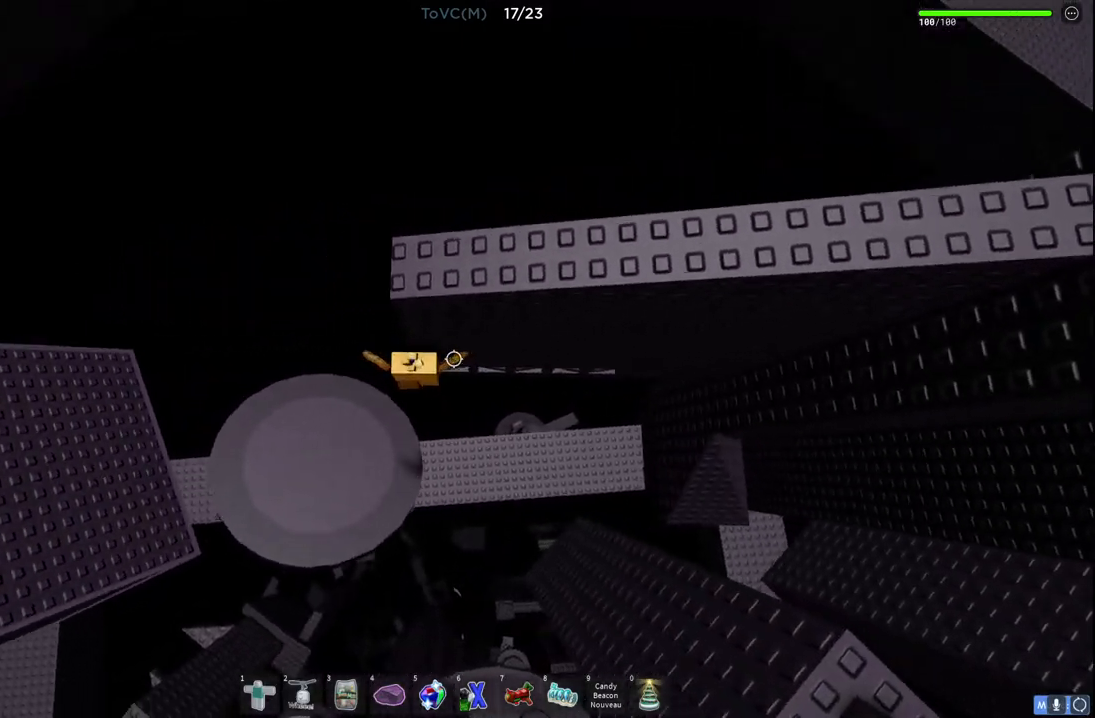
{"keys": ["a", "w"], "events": [[417, "w", "down"]]}
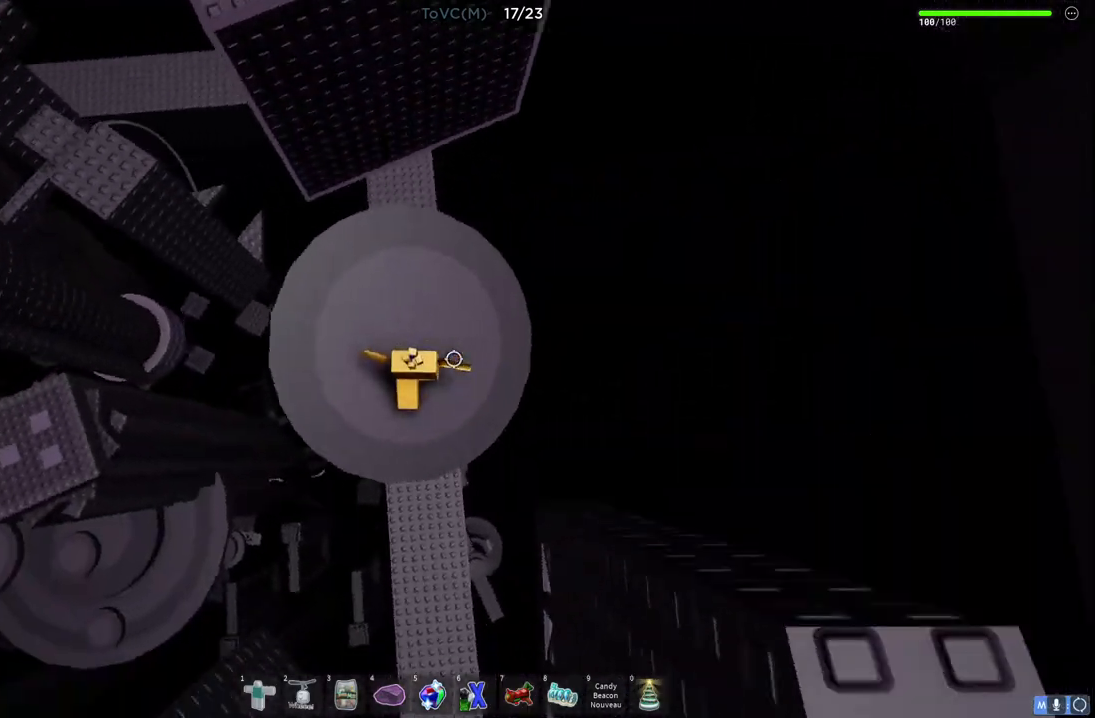
{"keys": ["space", "w"], "events": [[267, "a", "up"], [467, "space", "down"]]}
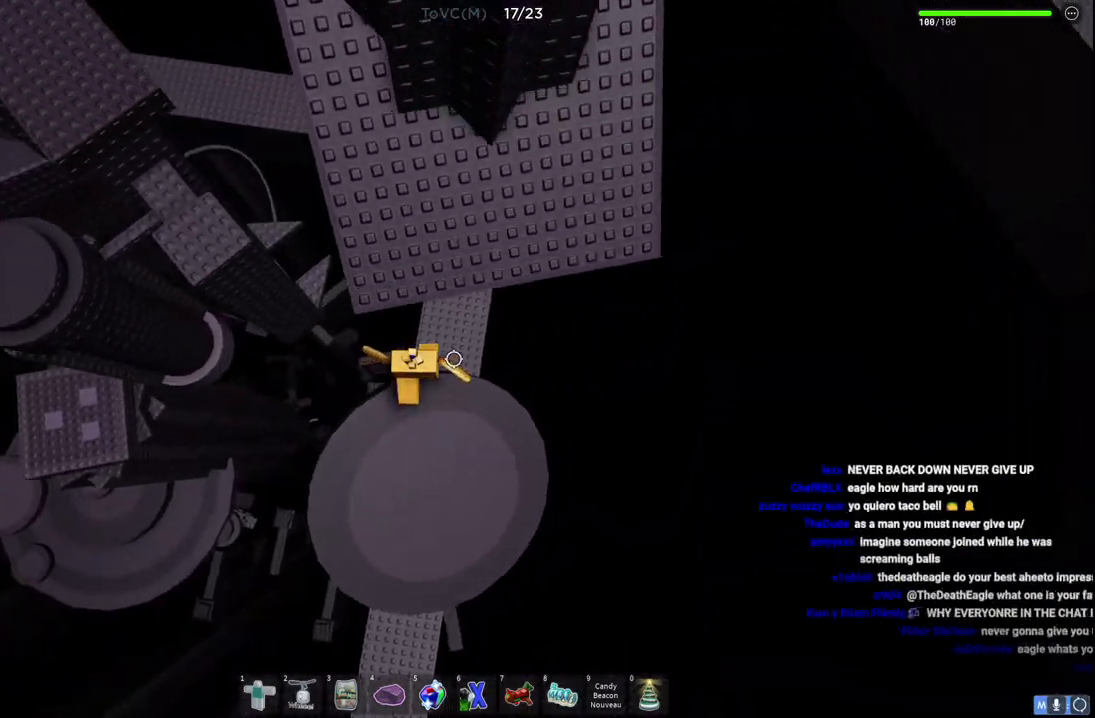
{"keys": ["space", "w"], "events": [[250, "space", "up"], [400, "space", "down"]]}
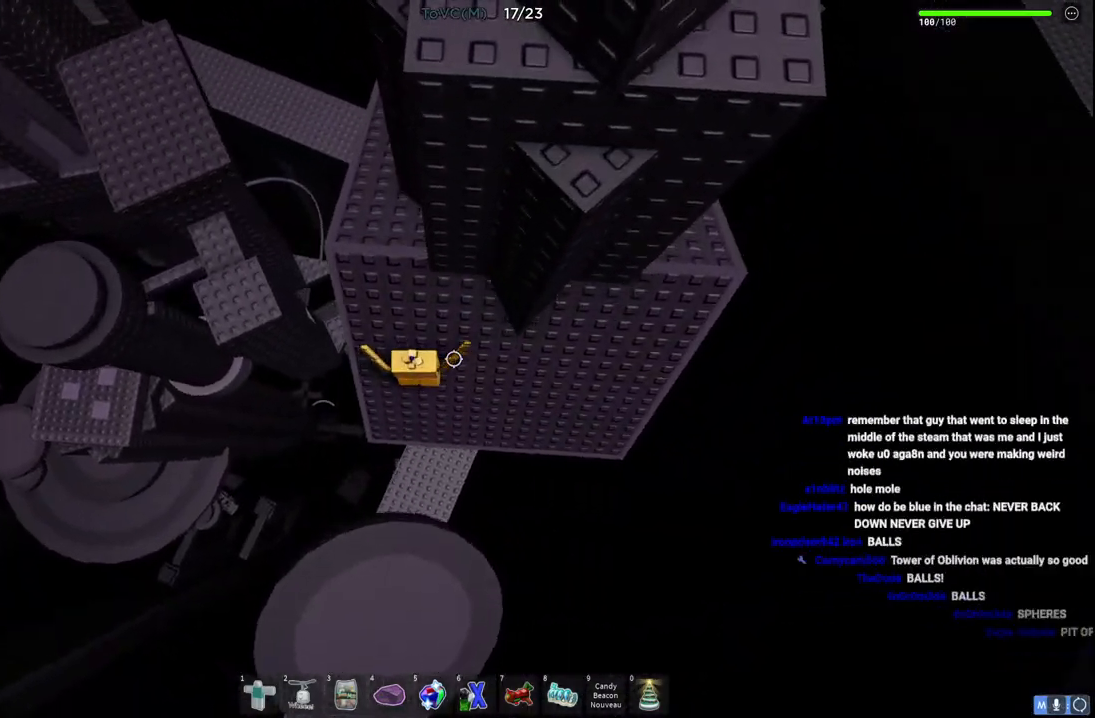
{"keys": ["a", "space", "w"], "events": [[167, "a", "down"], [367, "space", "up"], [500, "space", "down"]]}
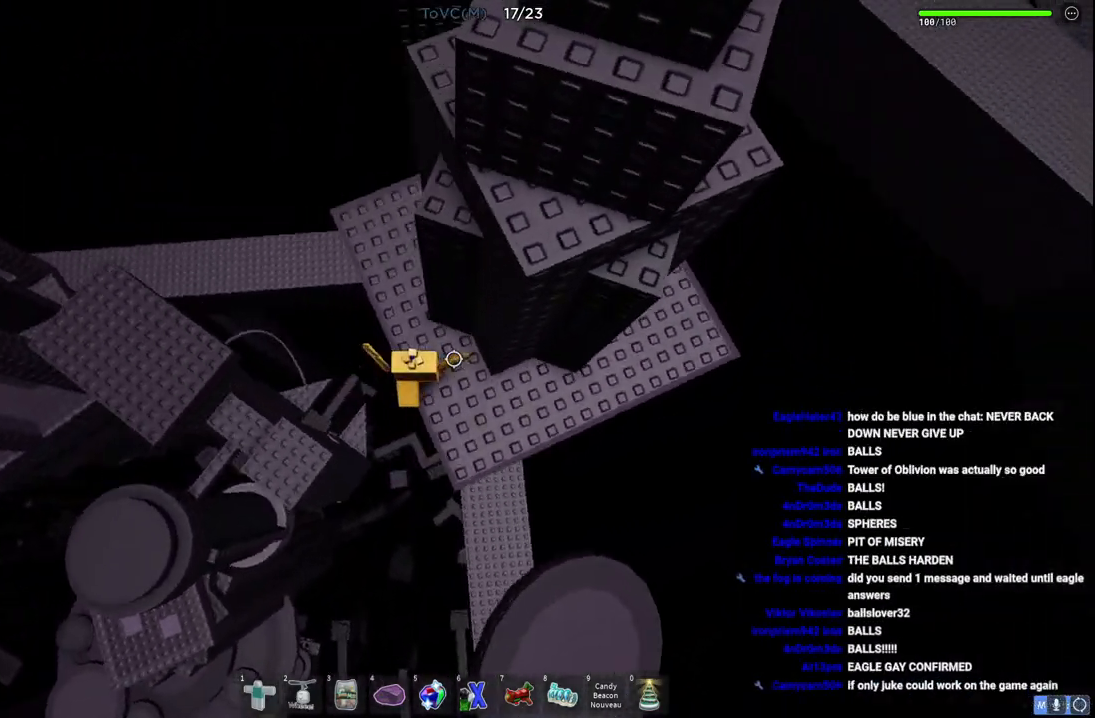
{"keys": [], "events": [[167, "a", "up"], [200, "space", "up"], [283, "a", "down"], [467, "w", "up"], [500, "a", "up"]]}
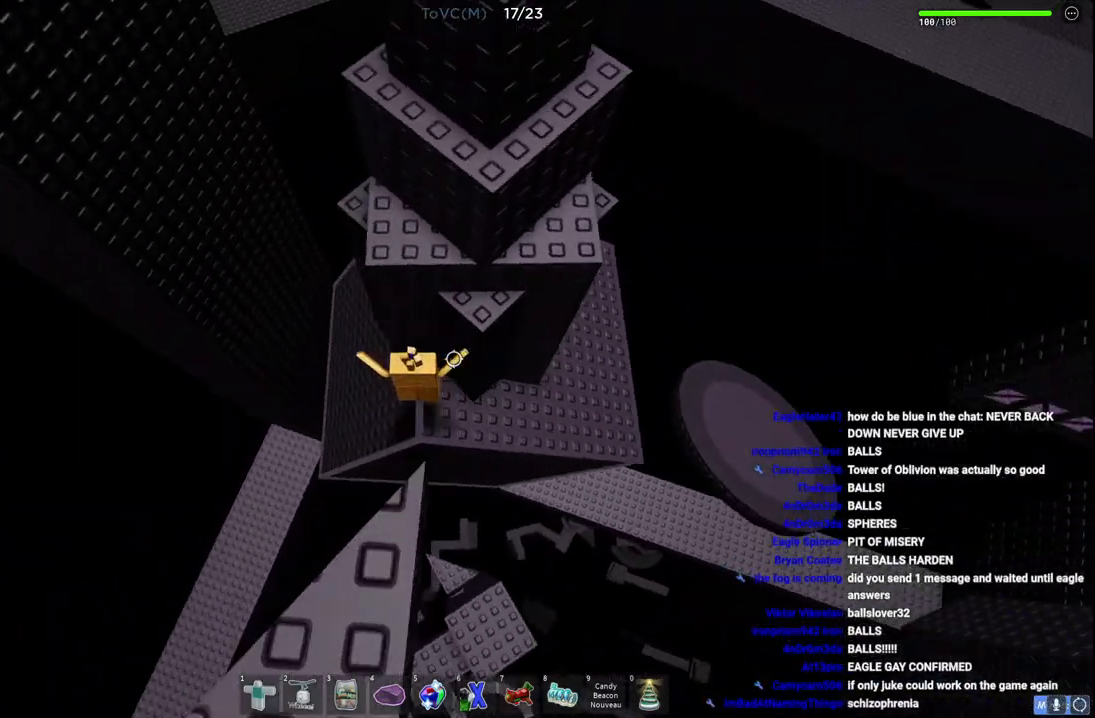
{"keys": ["w"], "events": [[67, "space", "down"], [233, "d", "down"], [233, "w", "down"], [317, "space", "up"], [483, "d", "up"]]}
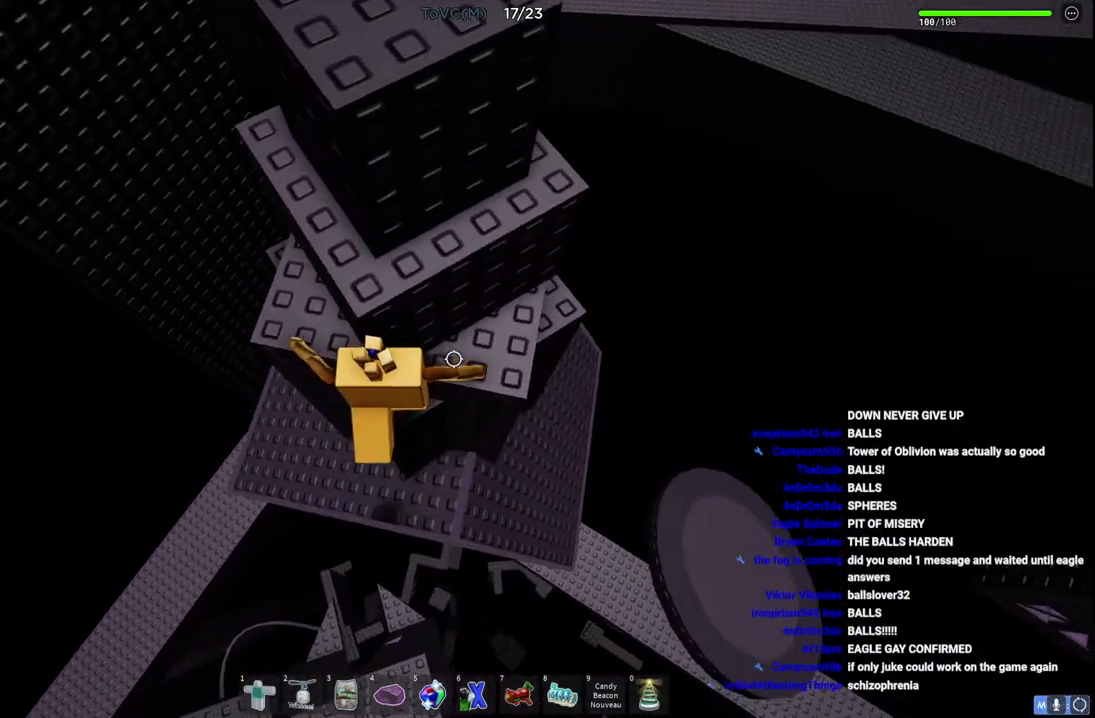
{"keys": ["w"], "events": [[50, "w", "up"], [133, "space", "down"], [233, "a", "down"], [233, "w", "down"], [317, "space", "up"], [400, "a", "up"]]}
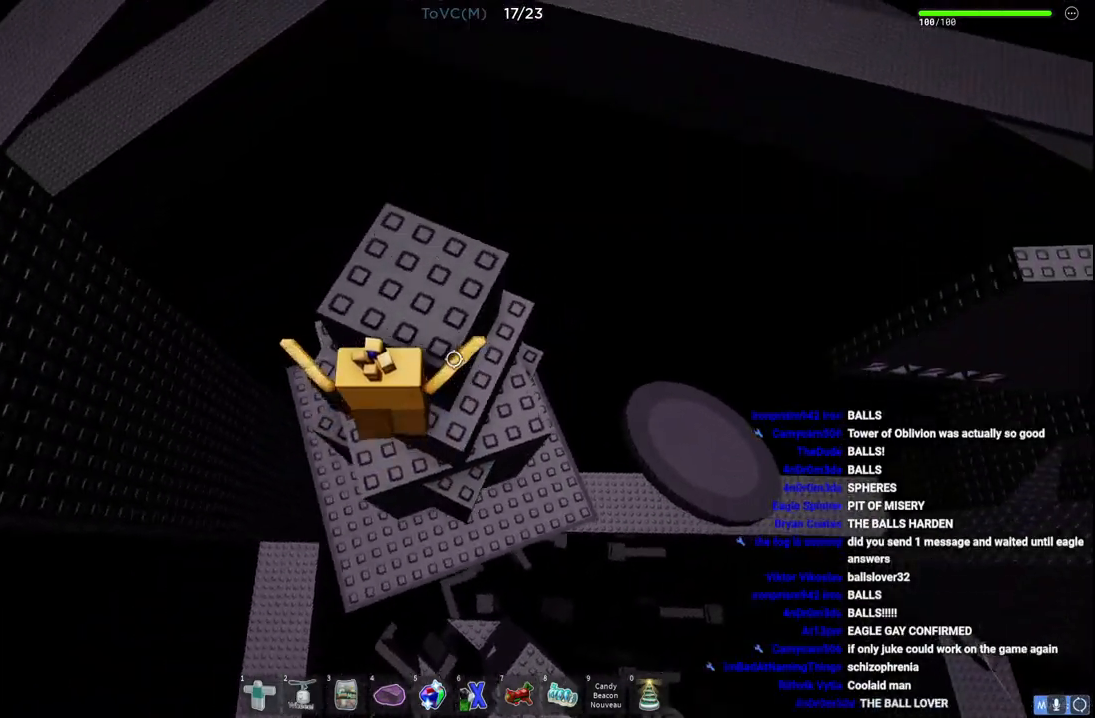
{"keys": [], "events": [[50, "w", "up"]]}
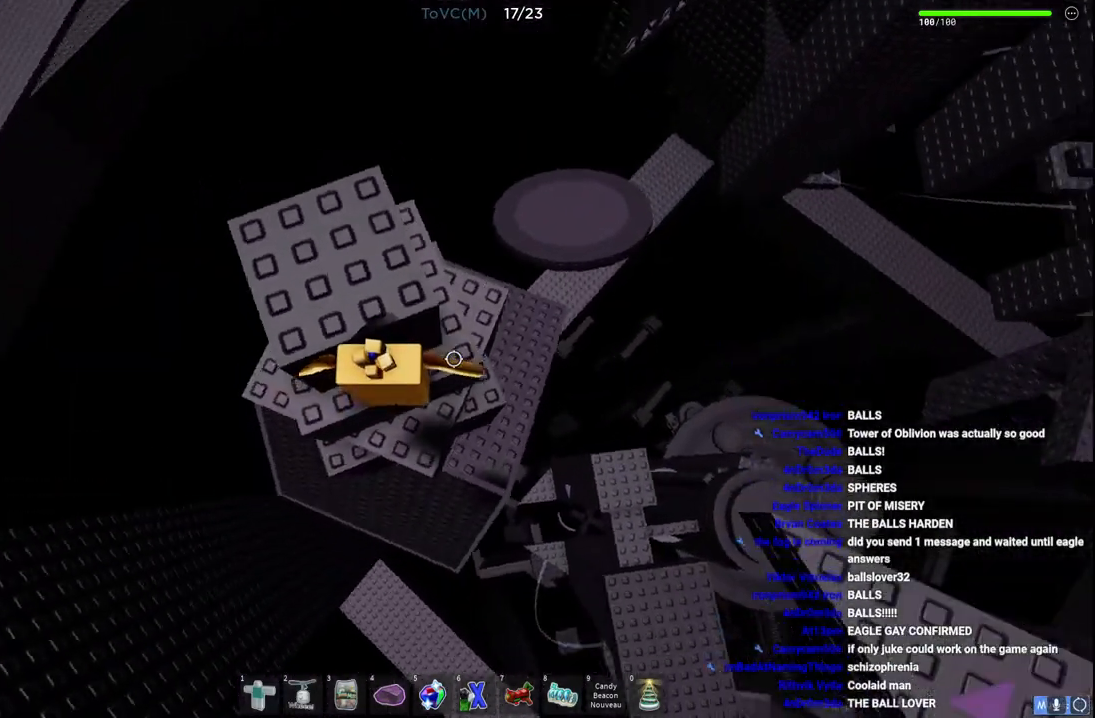
{"keys": ["d", "space"], "events": [[33, "d", "down"], [200, "space", "down"]]}
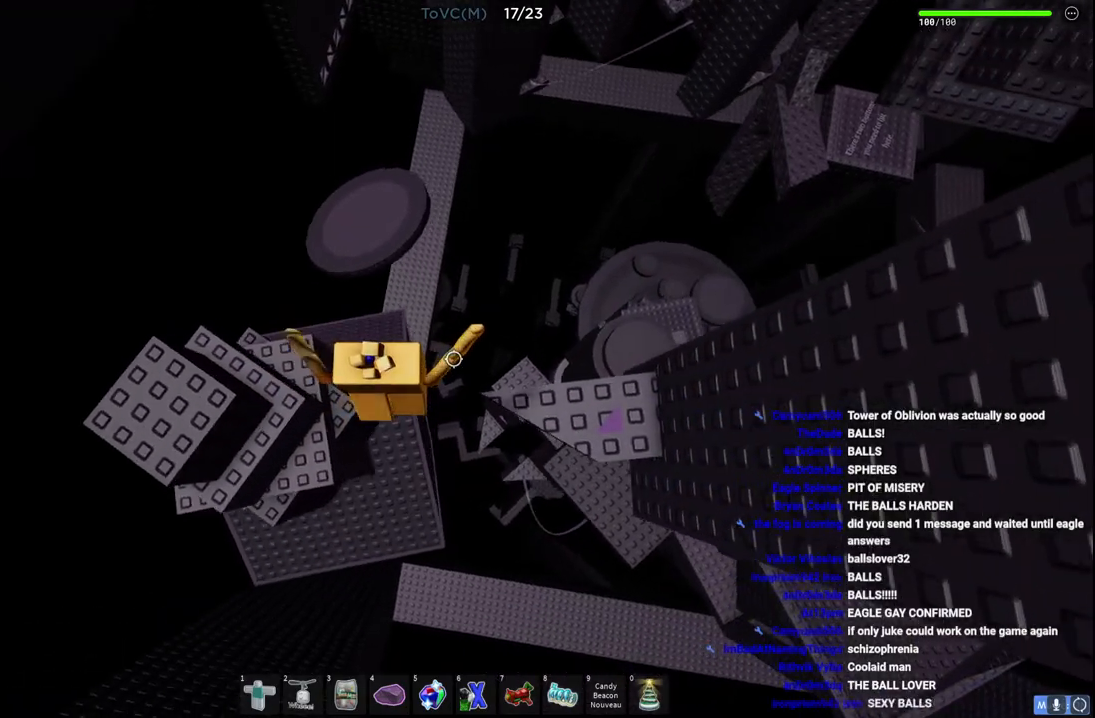
{"keys": [], "events": [[67, "space", "up"], [417, "d", "up"]]}
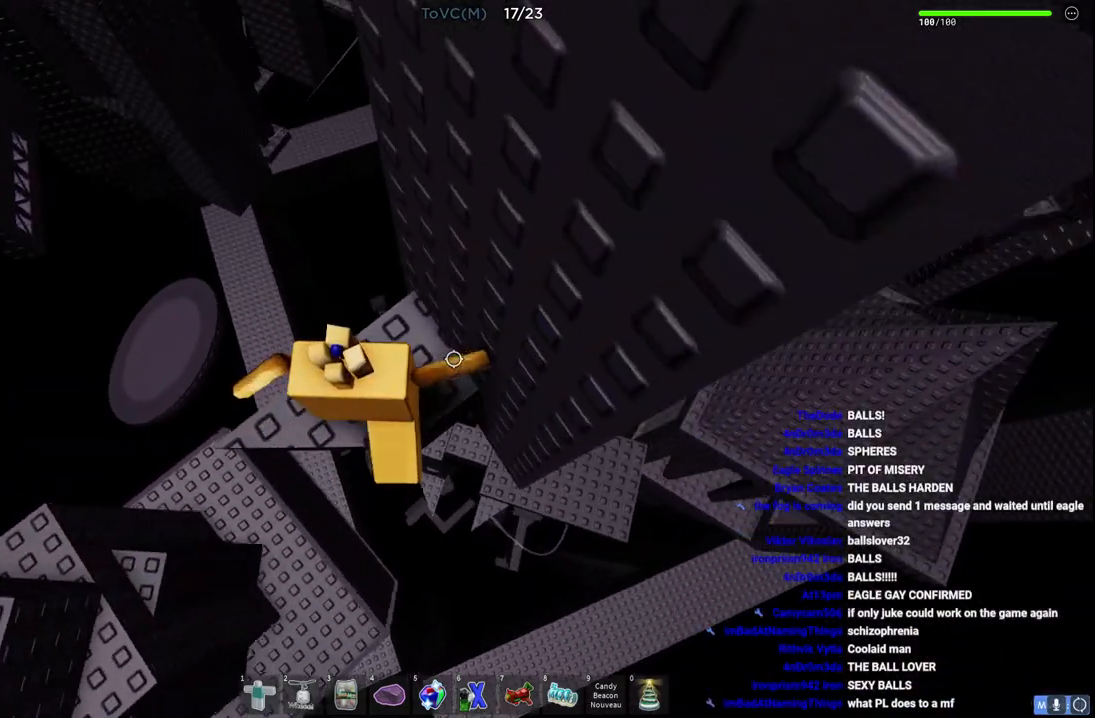
{"keys": [], "events": []}